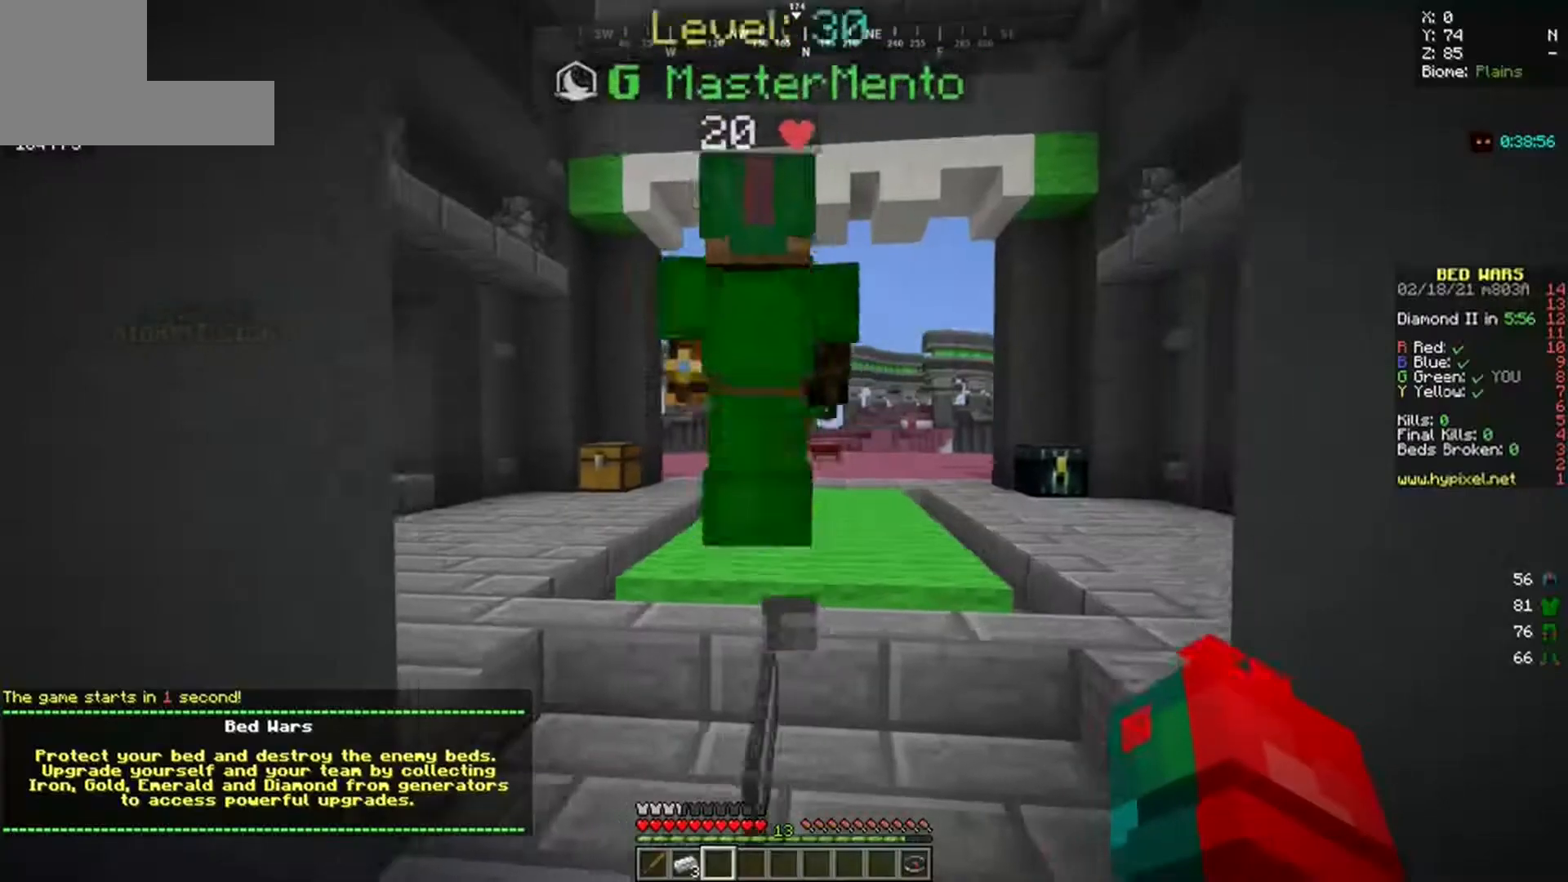
Gameplay with keyboard and mouse; each line is a JSON object with the keys and mouse buttons held at the frame after it. "events" lists presses ("down") and releases ("up") of "a", "d", "s", "w", "mouse_left" and "mouse_right" between this image and that frame as [ms after this image, input, new state], when the widget could be followed in between. "mouse_left", "mouse_right" = the "left", "right" buttons of the "mouse" list. No other keys are recorded. Fast repeated clicks can show as one long hold. Mouse movement is not recorded.
{"keys": ["a", "w"], "mouse": [], "events": [[300, "a", "down"], [300, "d", "up"], [333, "w", "down"]]}
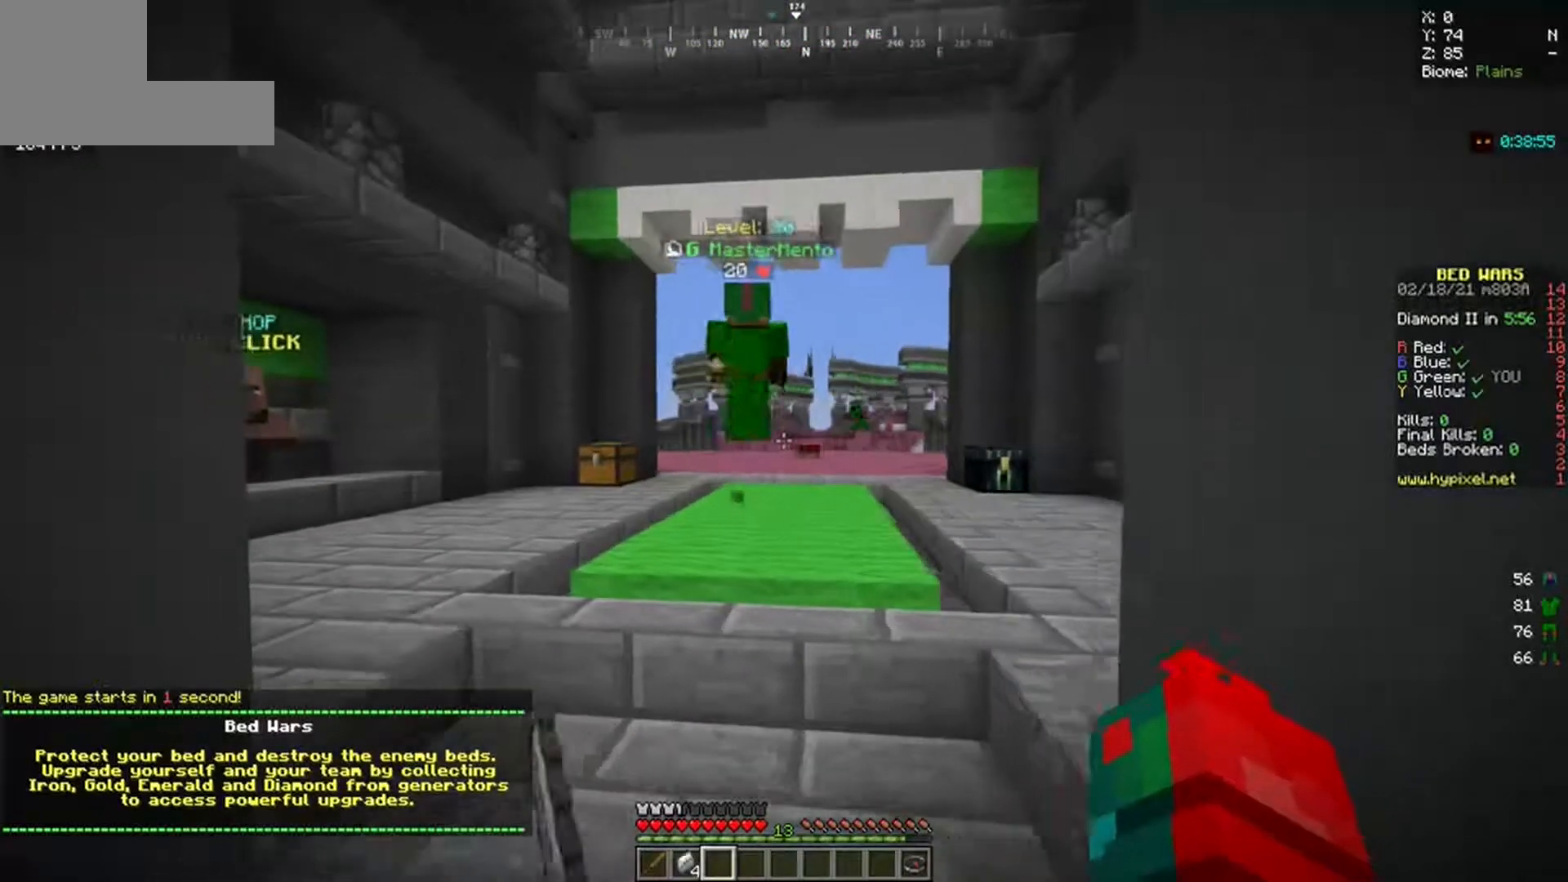
{"keys": ["a", "d"], "mouse": [], "events": [[150, "w", "up"], [500, "d", "down"]]}
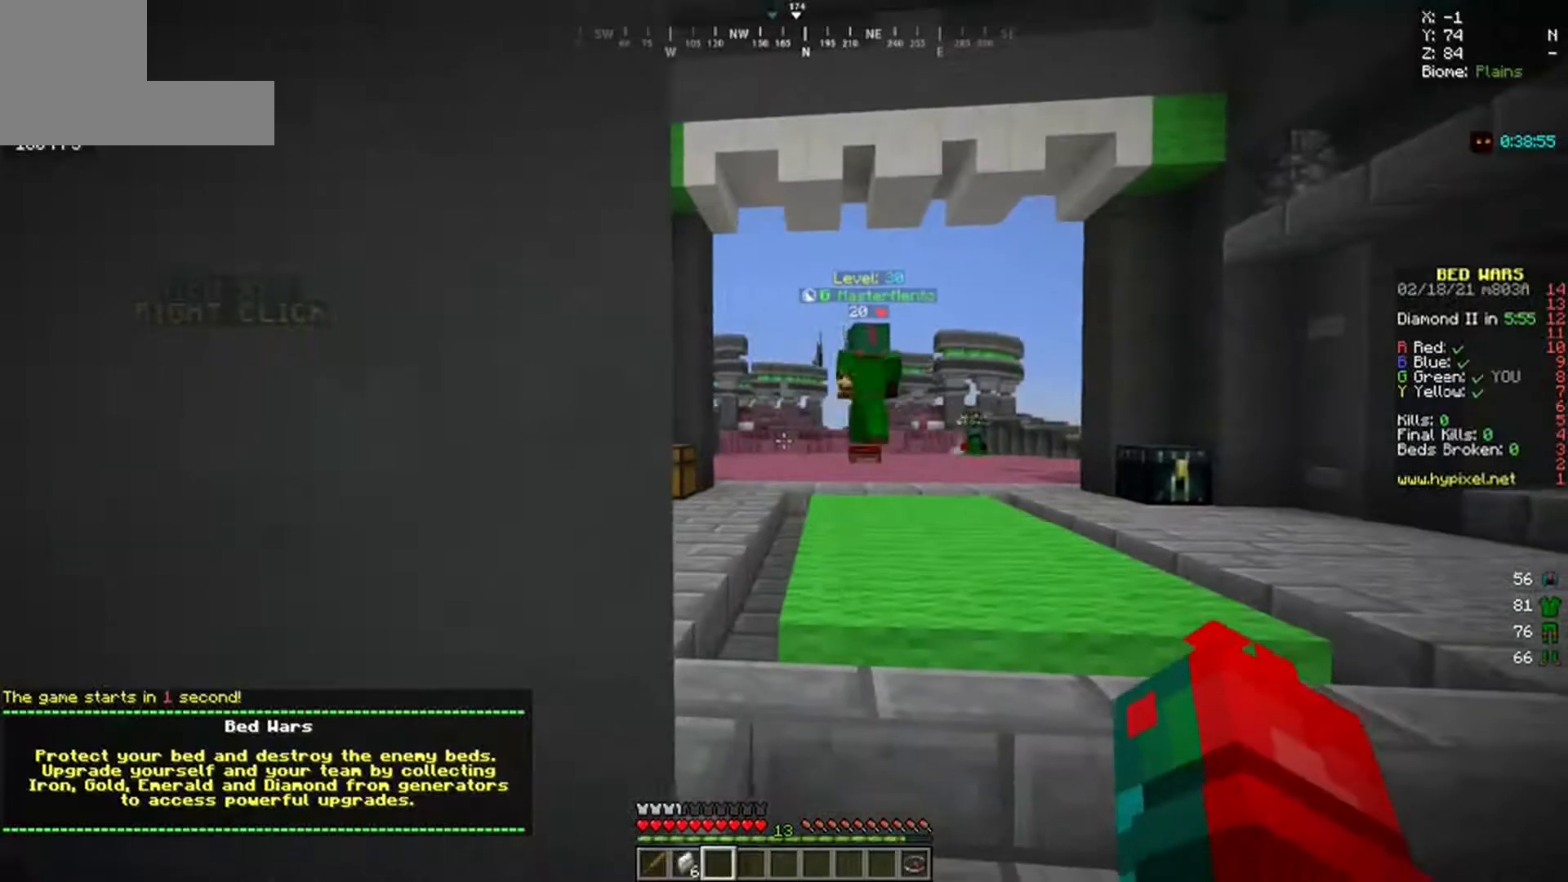
{"keys": ["d", "w"], "mouse": [], "events": [[17, "a", "up"], [33, "w", "down"]]}
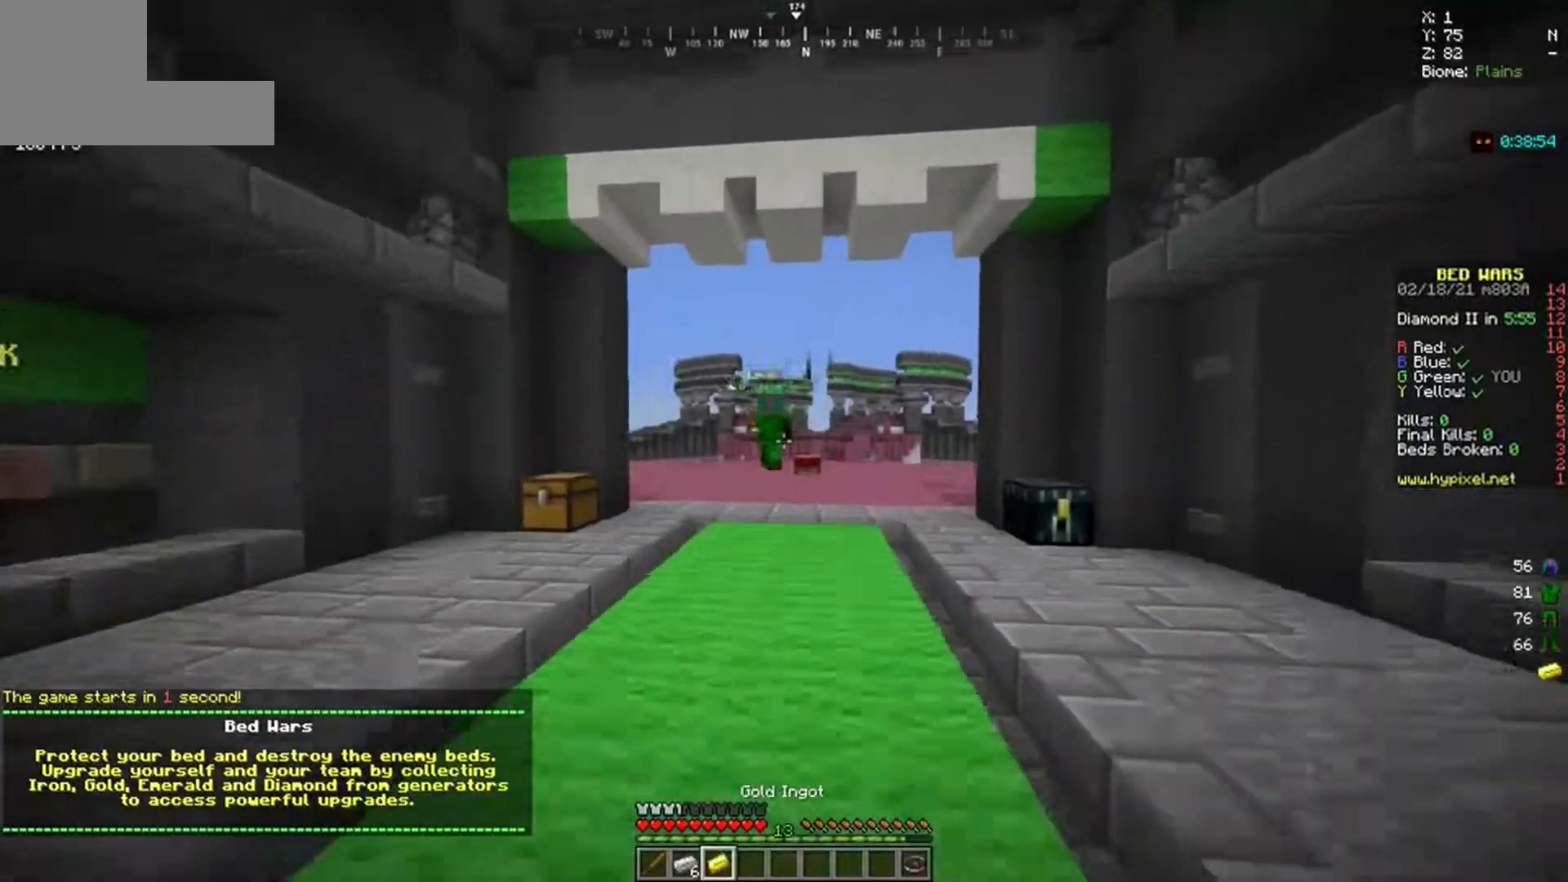
{"keys": ["w"], "mouse": [], "events": [[167, "d", "up"]]}
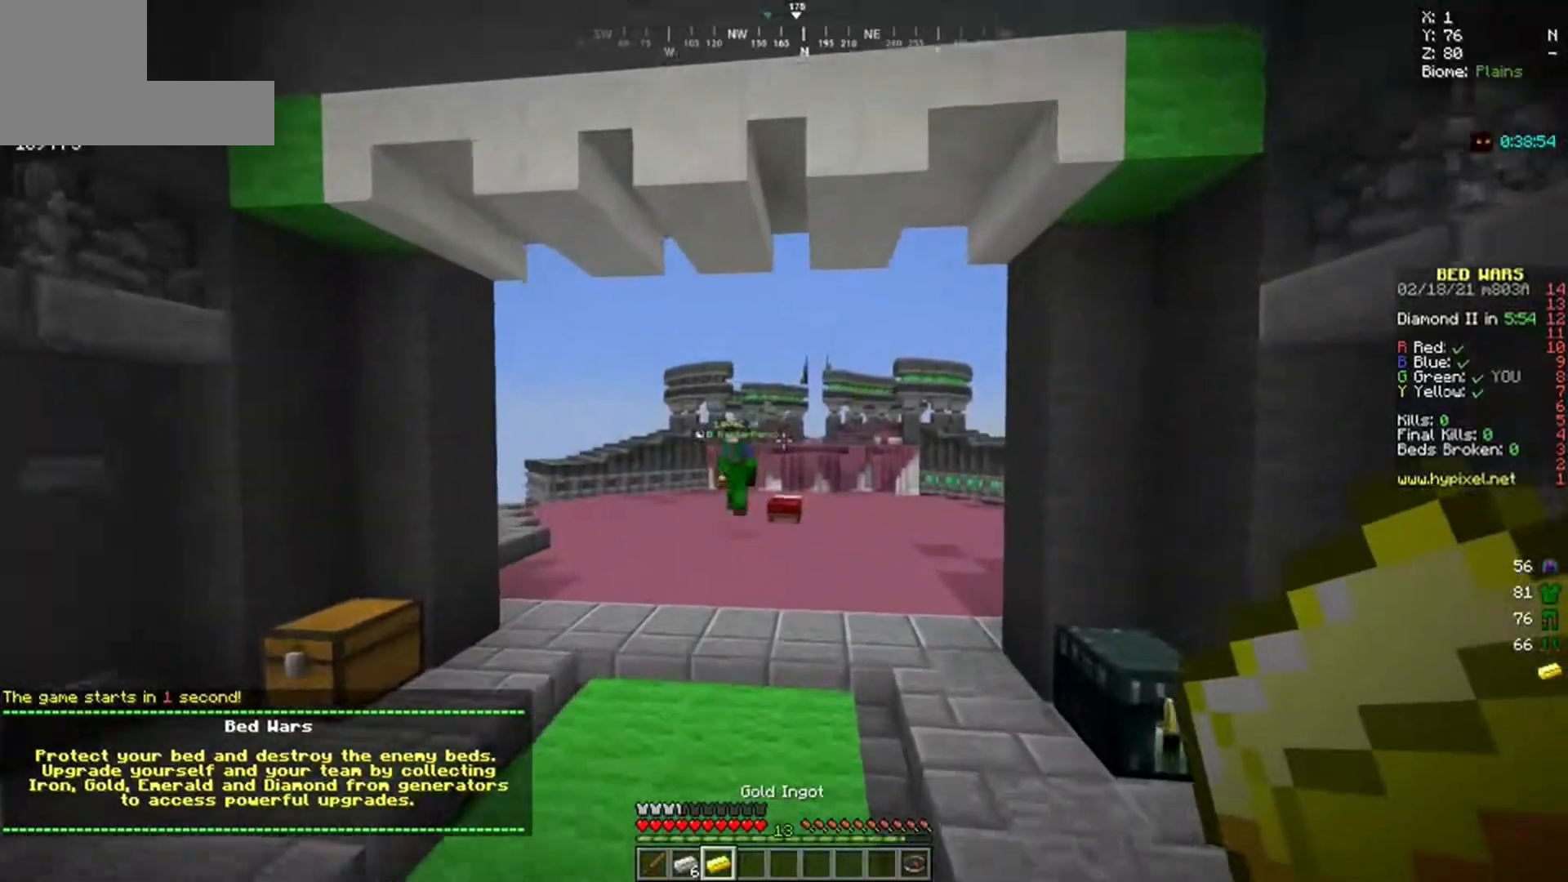
{"keys": ["w"], "mouse": [], "events": []}
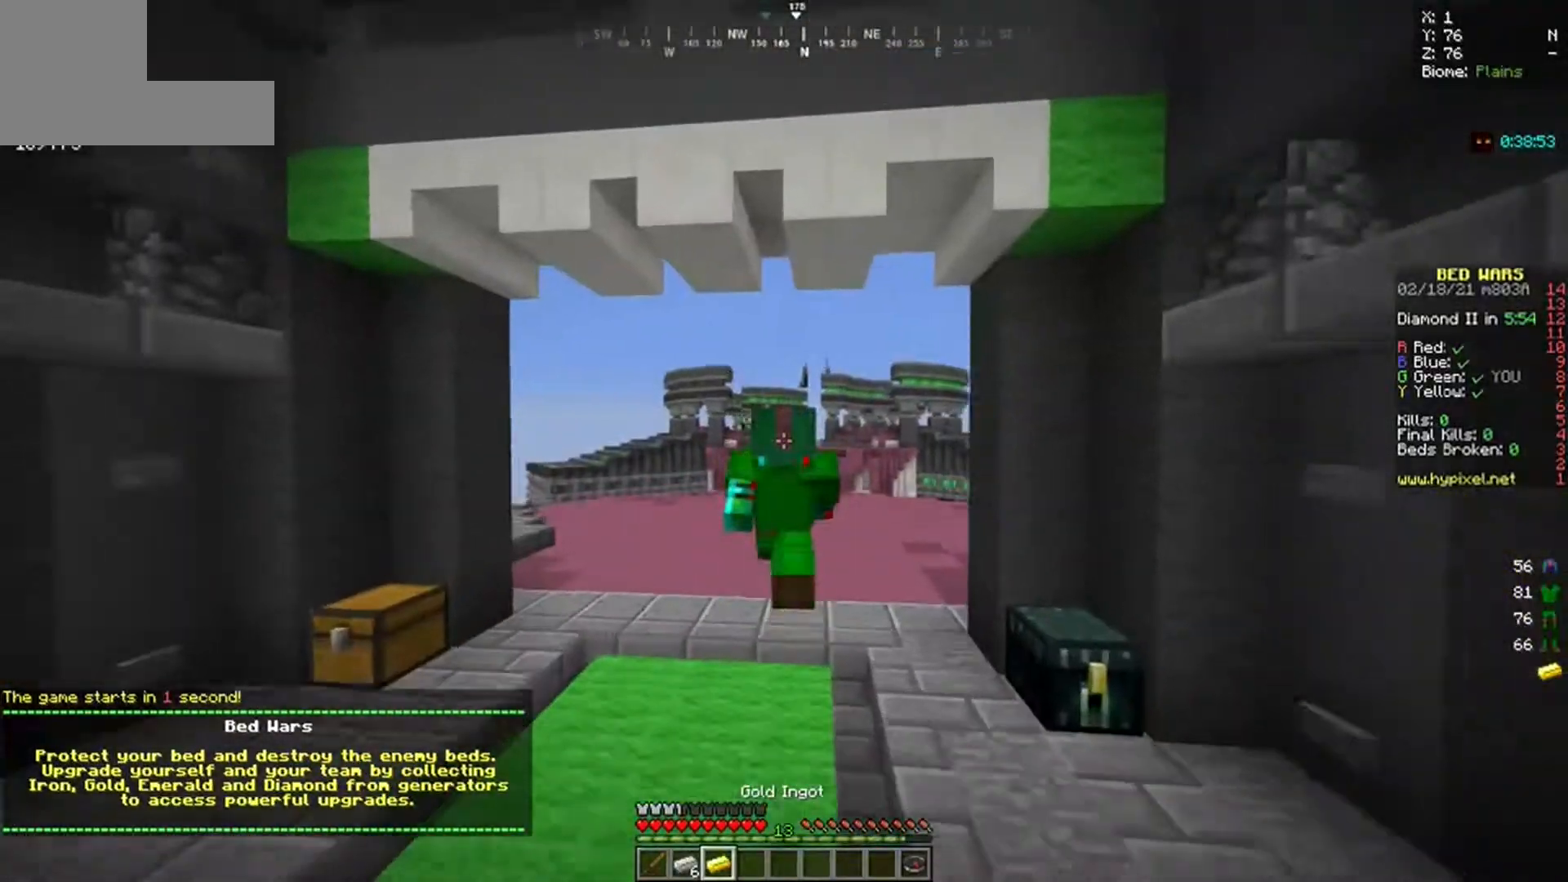
{"keys": ["w"], "mouse": [], "events": []}
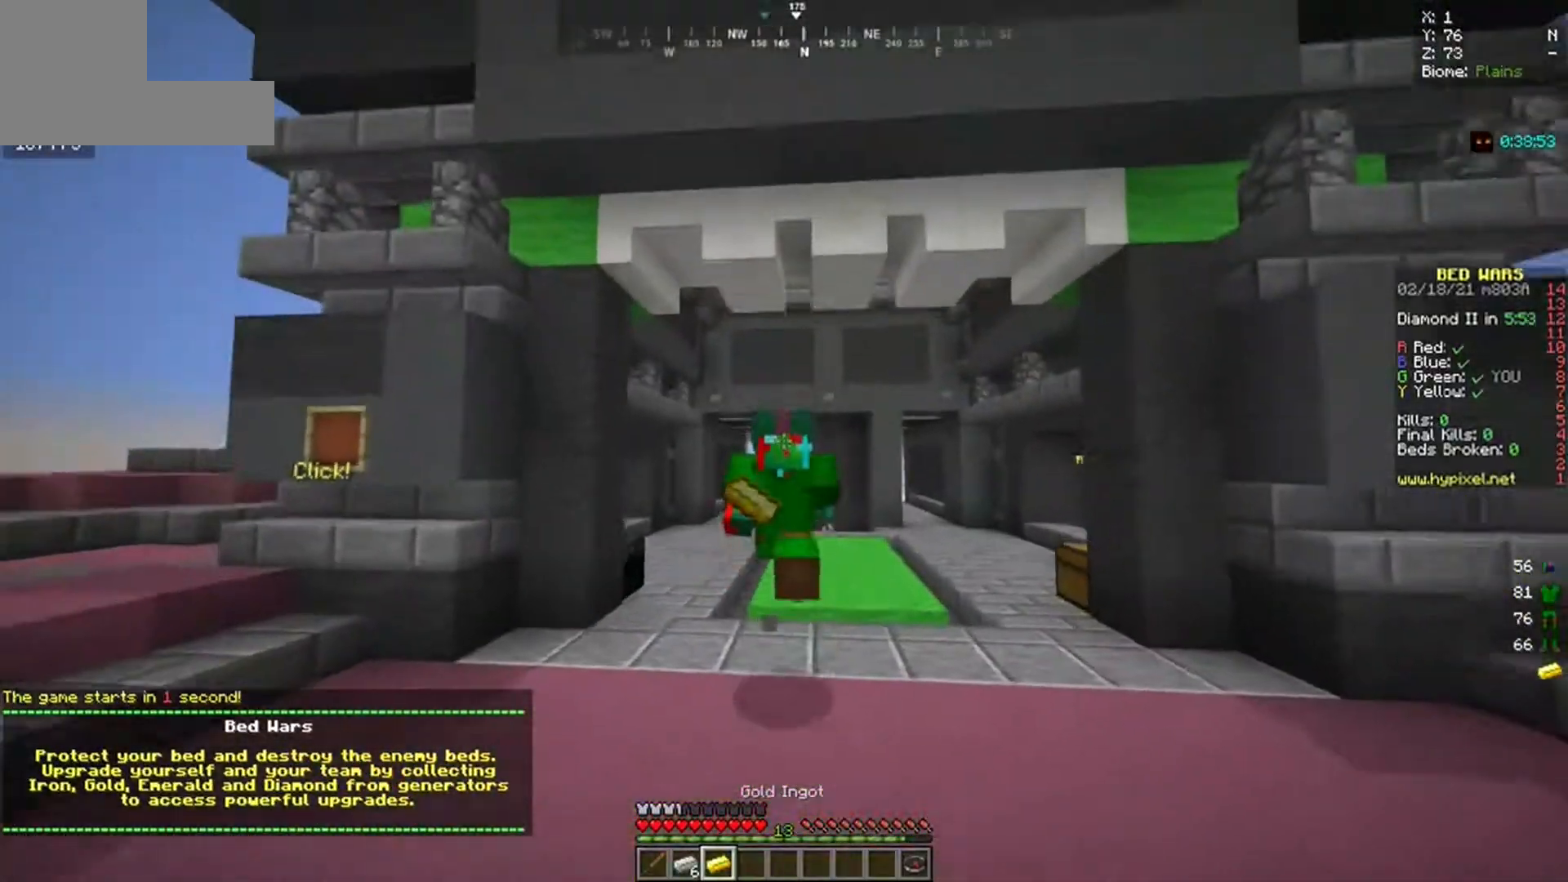
{"keys": ["w"], "mouse": [], "events": []}
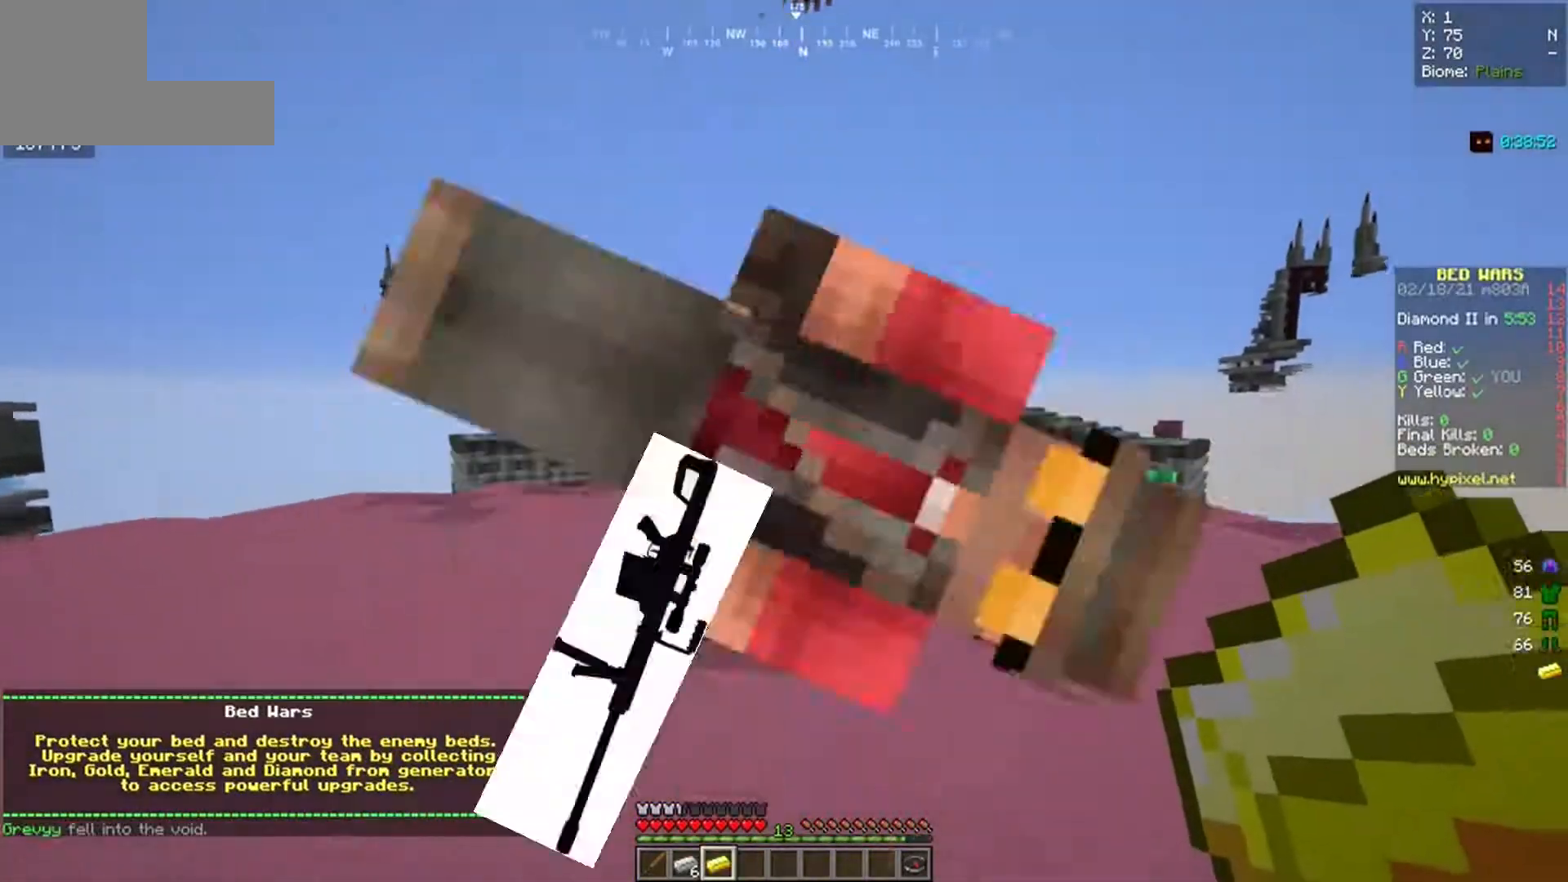
{"keys": ["w"], "mouse": [], "events": []}
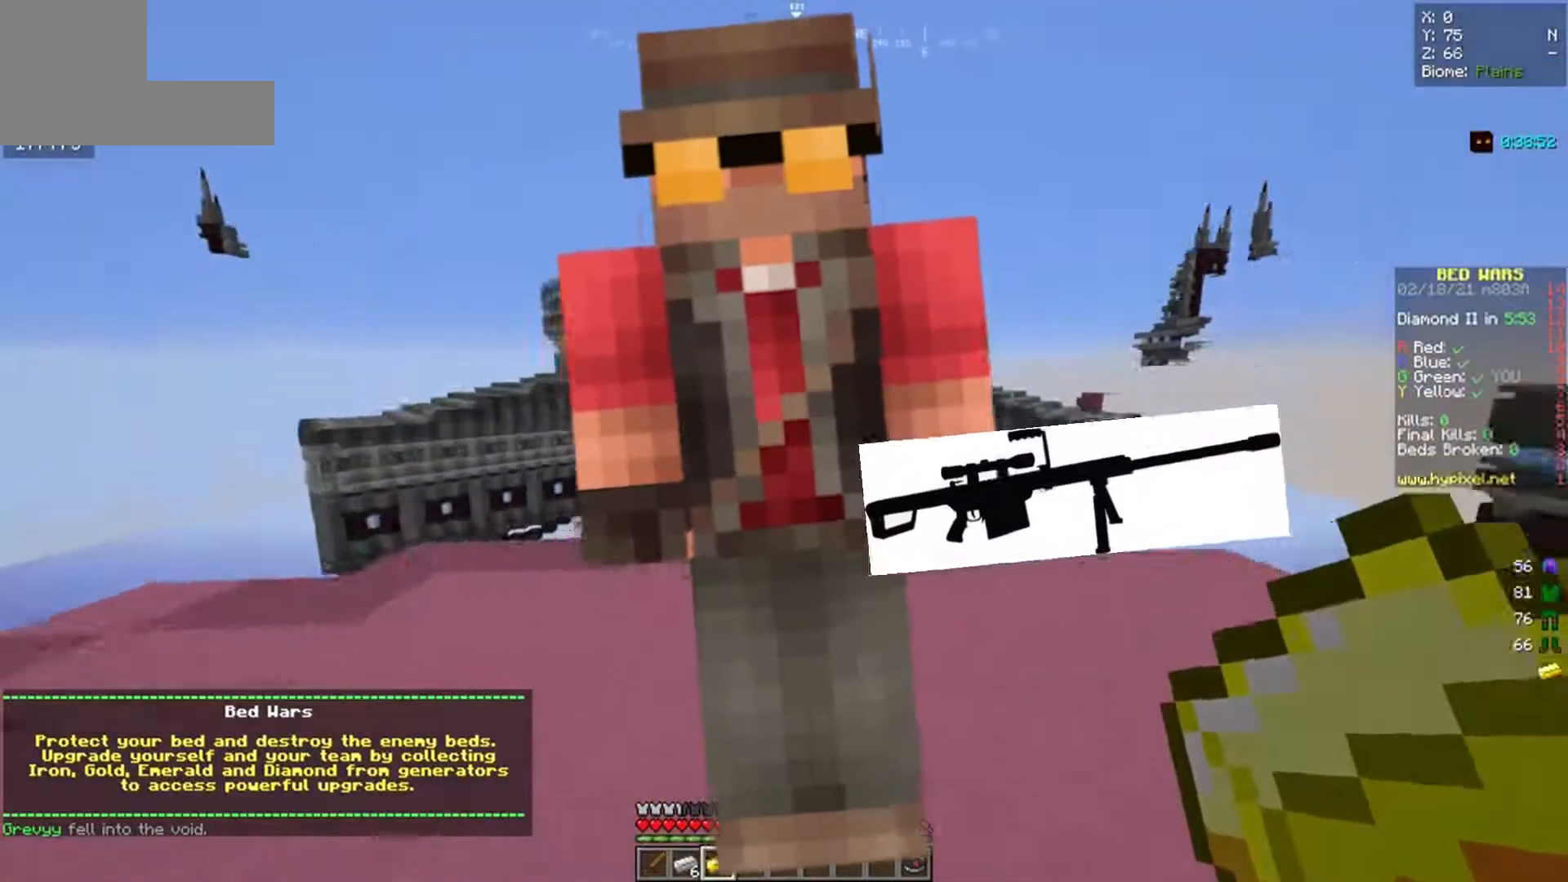
{"keys": ["w"], "mouse": [], "events": []}
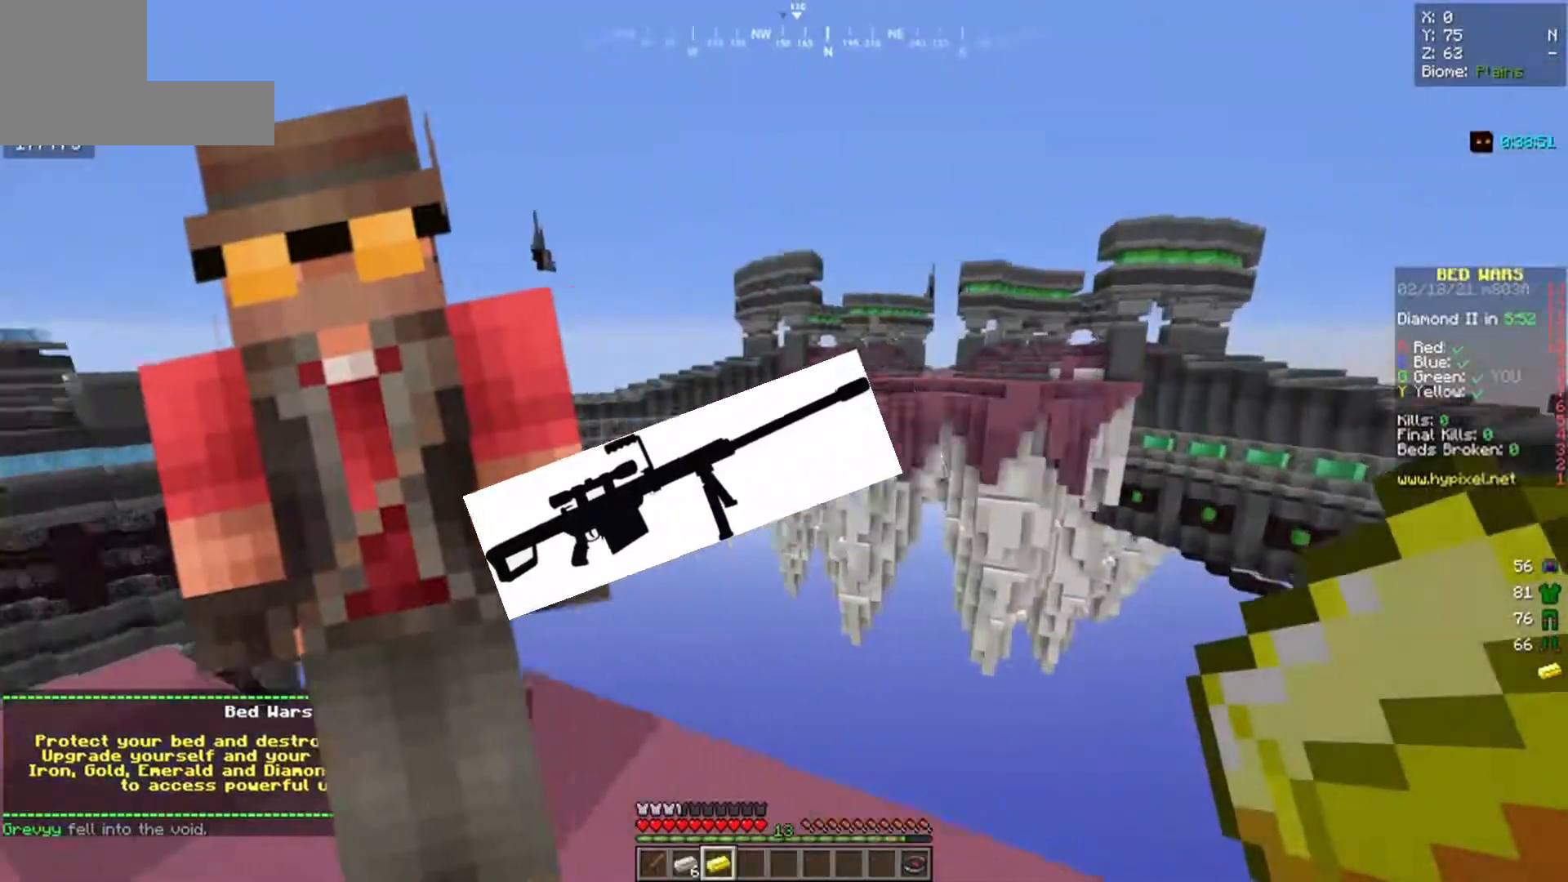
{"keys": ["a", "w"], "mouse": [], "events": [[217, "a", "down"]]}
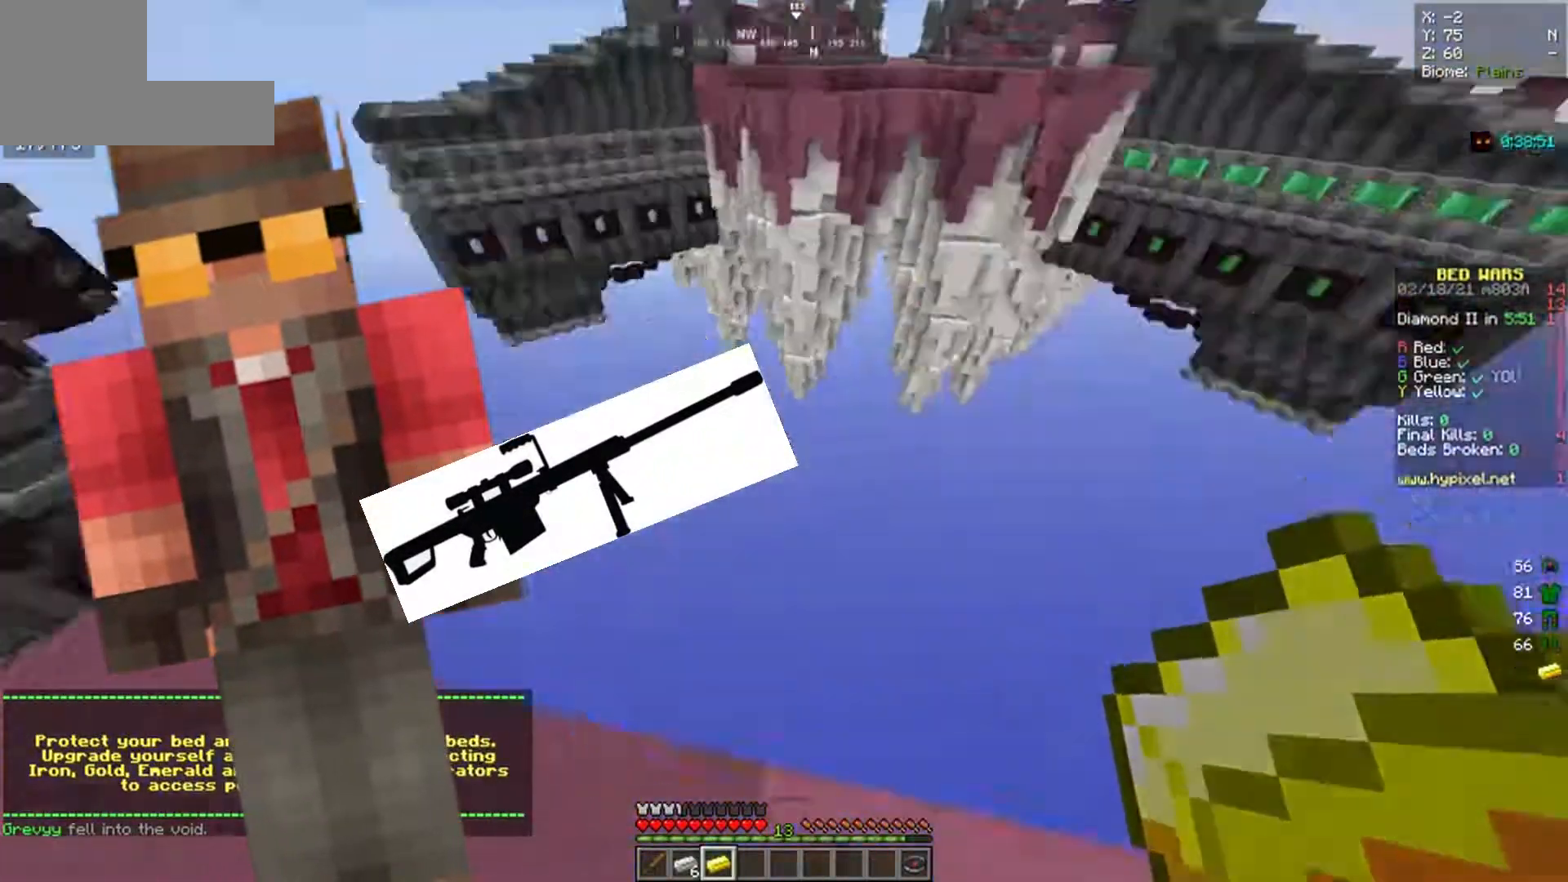
{"keys": ["d", "s"], "mouse": [], "events": [[33, "w", "up"], [150, "s", "down"], [250, "a", "up"], [433, "d", "down"]]}
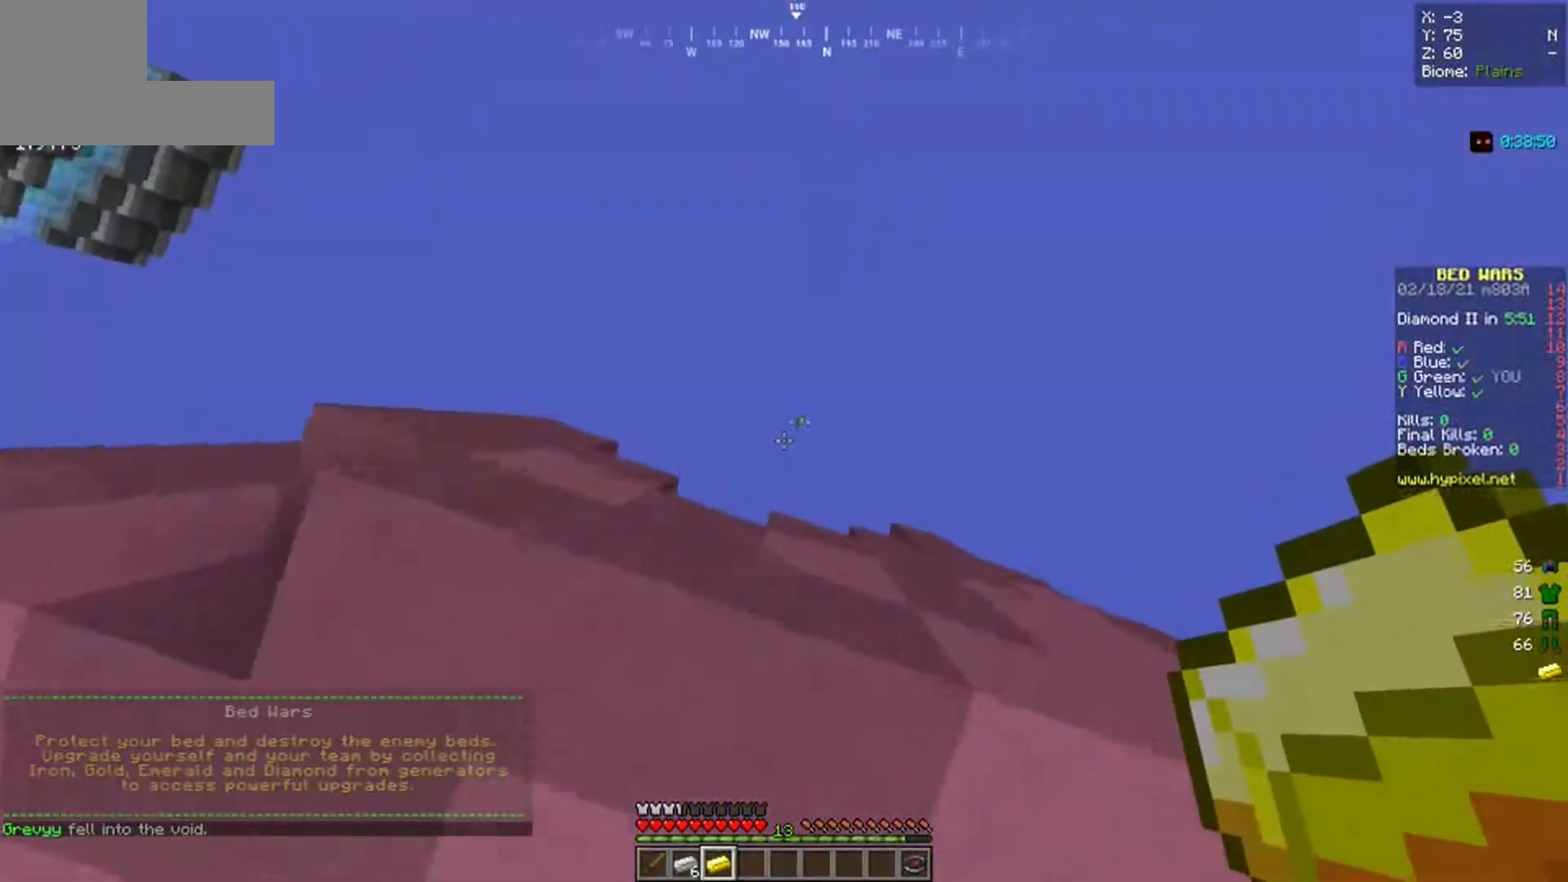
{"keys": [], "mouse": [], "events": [[383, "d", "up"], [400, "s", "up"]]}